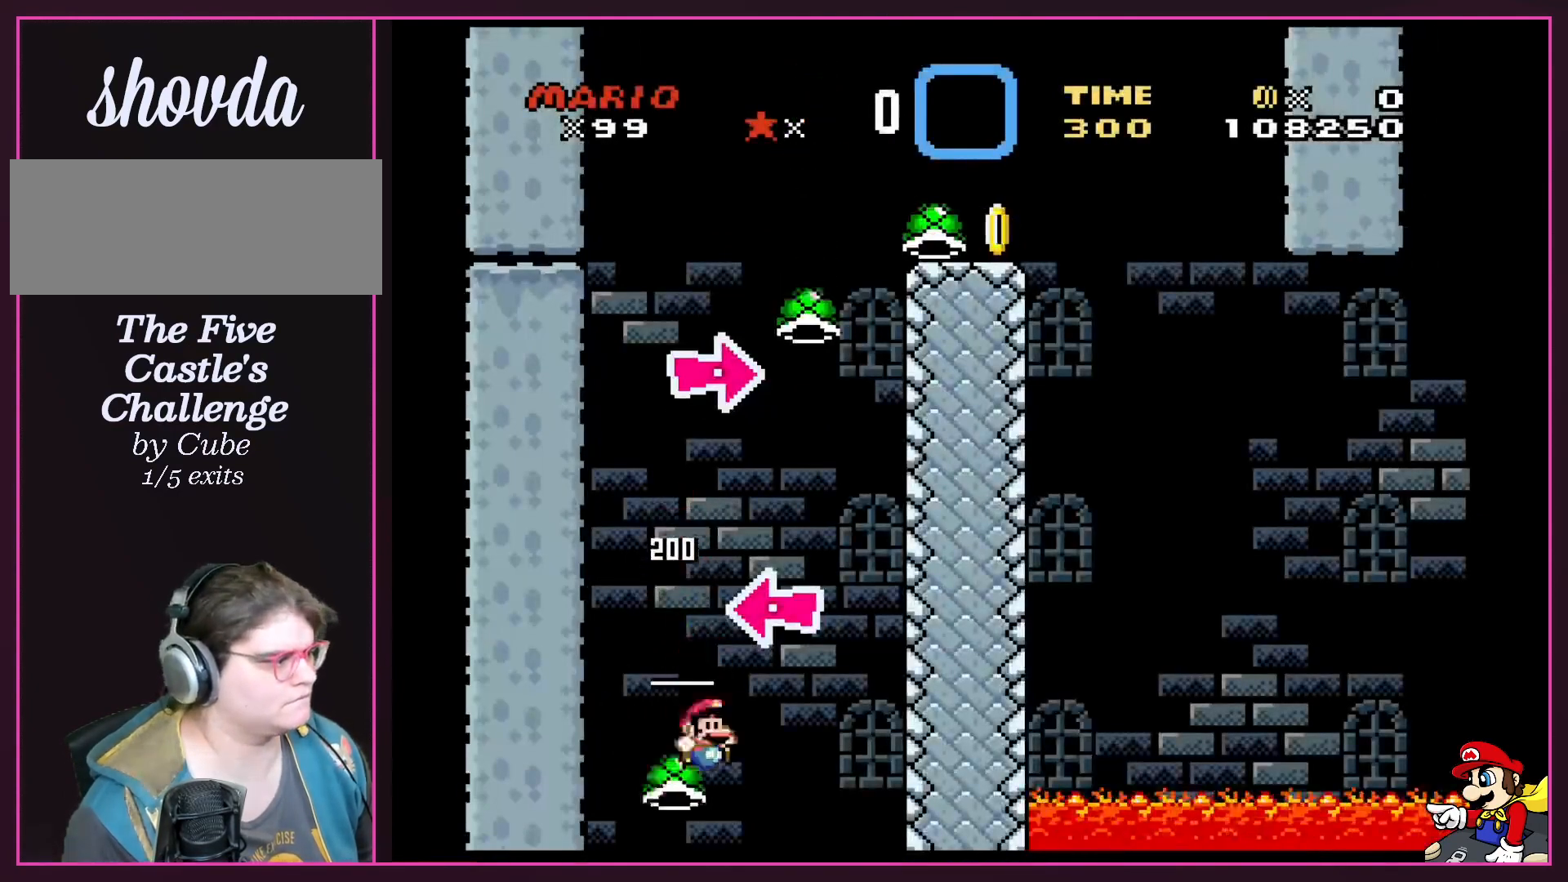
Gameplay with a controller (Nintendo layout); each line is a JSON object with the inputs held at the frame after it. "events" lists button and stick changes between this image and that frame as [ms after this image, input, new state], when the widget could be followed in between. Not read: DPAD_LEFT L3 R3.
{"buttons": ["B", "Y", "DPAD_RIGHT"], "events": [[34, "Y", "down"], [100, "DPAD_RIGHT", "down"]]}
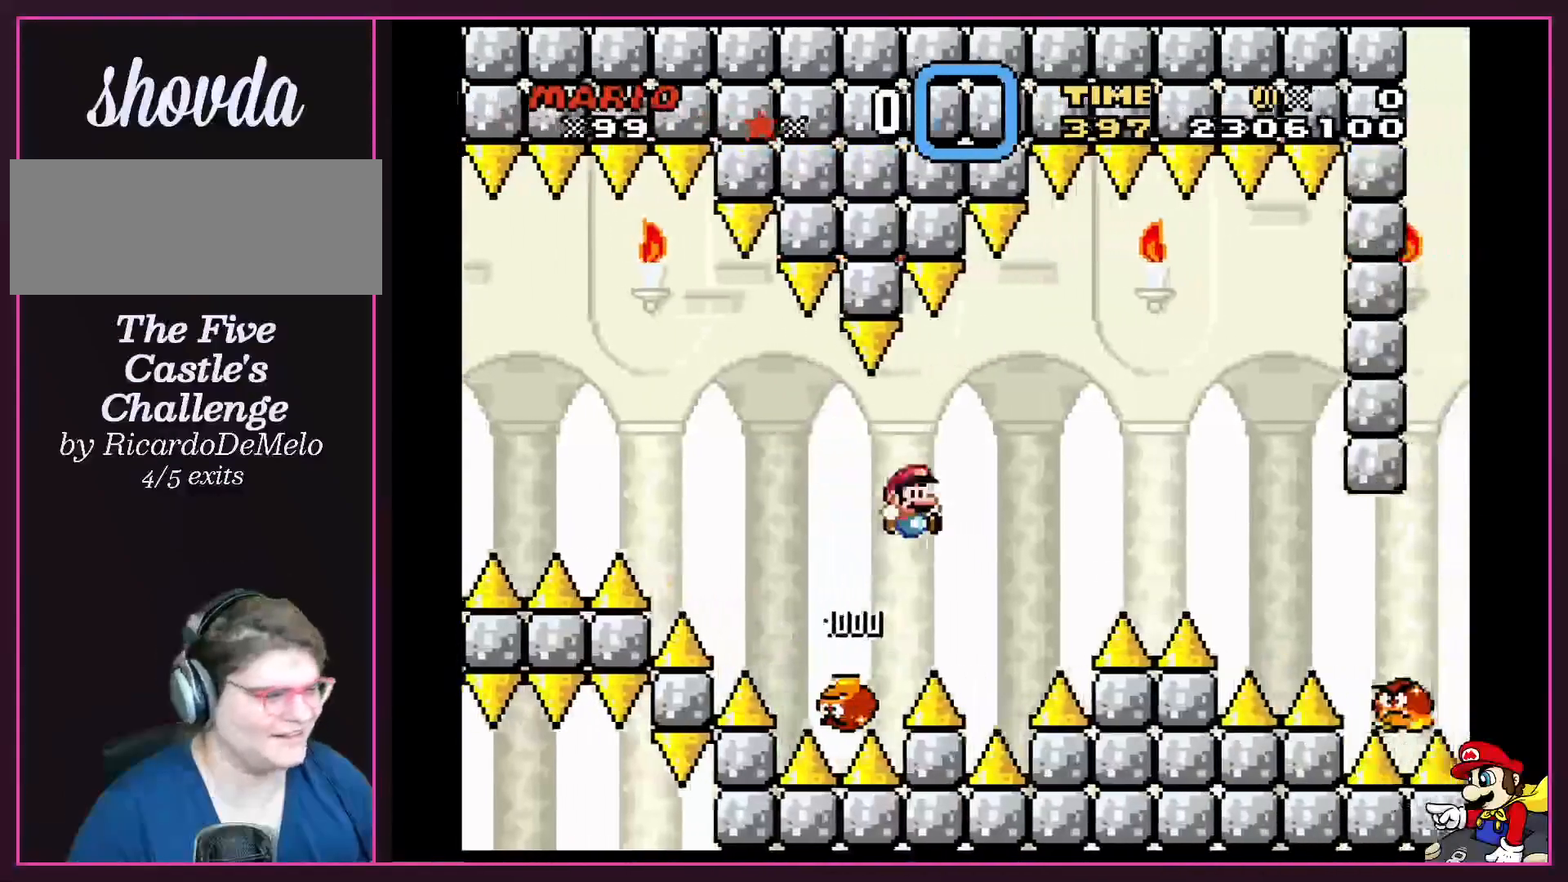
{"buttons": ["B", "Y", "DPAD_RIGHT"], "events": []}
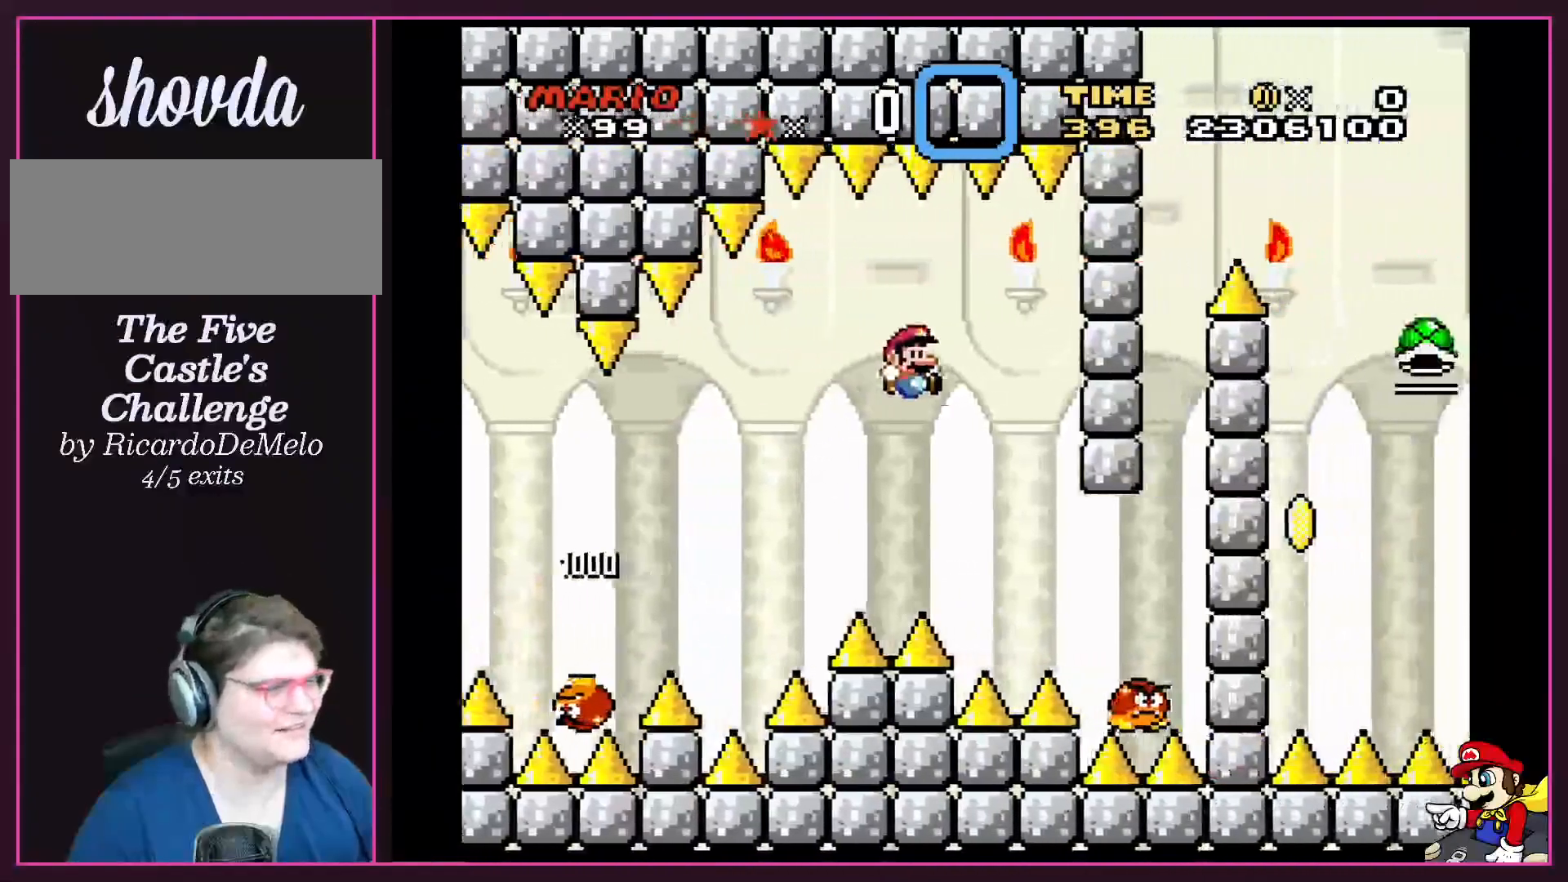
{"buttons": ["B", "Y", "DPAD_RIGHT"], "events": []}
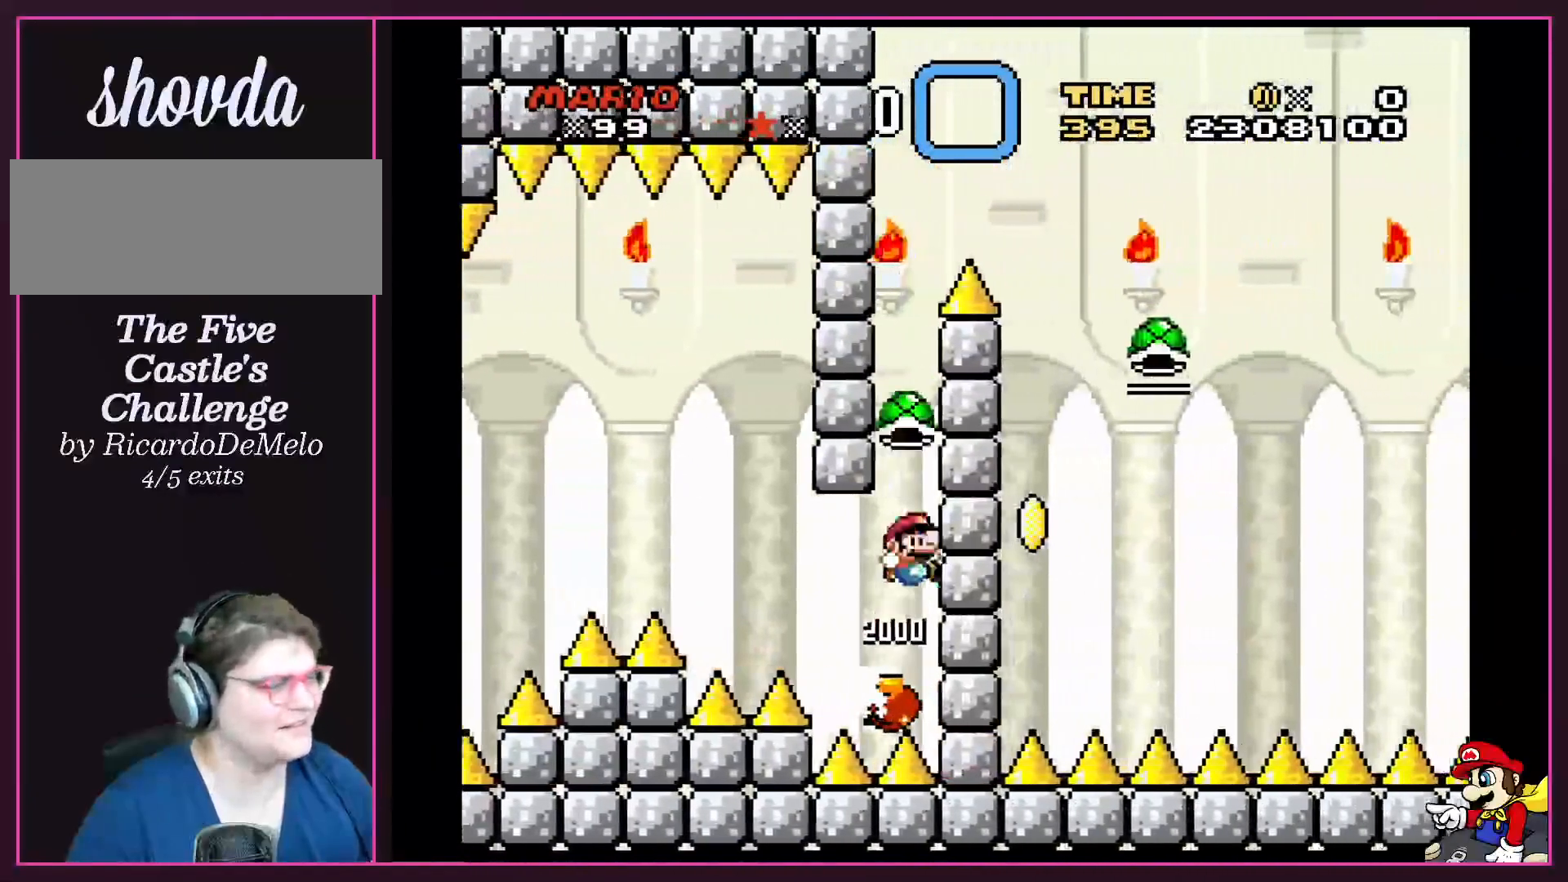
{"buttons": [], "events": [[66, "DPAD_RIGHT", "up"], [500, "B", "up"], [500, "Y", "up"]]}
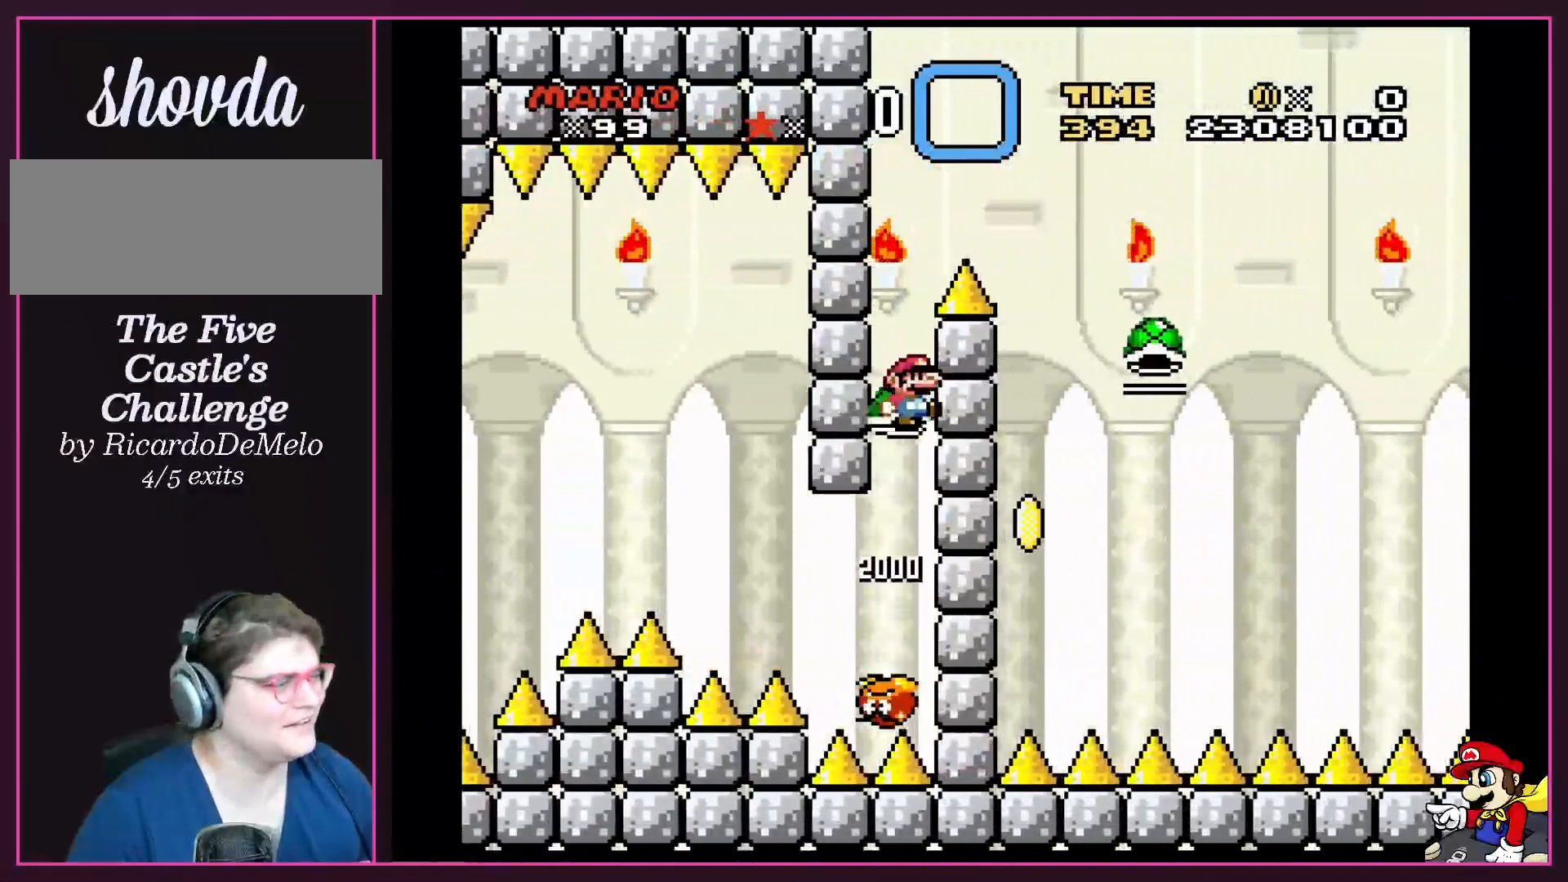
{"buttons": ["B", "Y", "DPAD_RIGHT"], "events": [[67, "B", "down"], [100, "Y", "down"], [401, "DPAD_RIGHT", "down"]]}
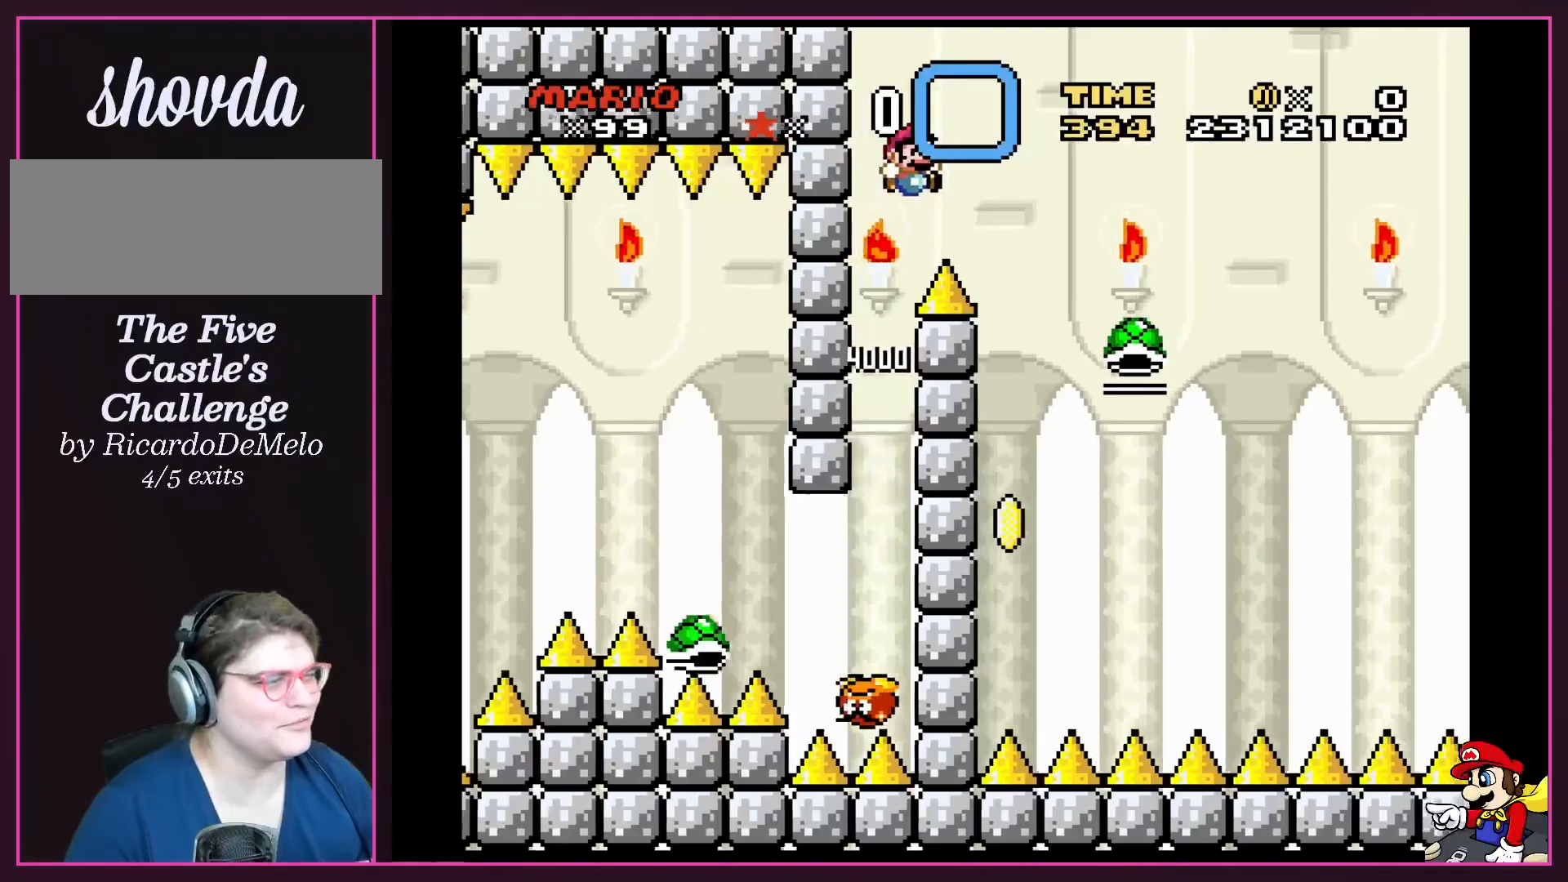
{"buttons": ["B", "Y", "DPAD_RIGHT"], "events": []}
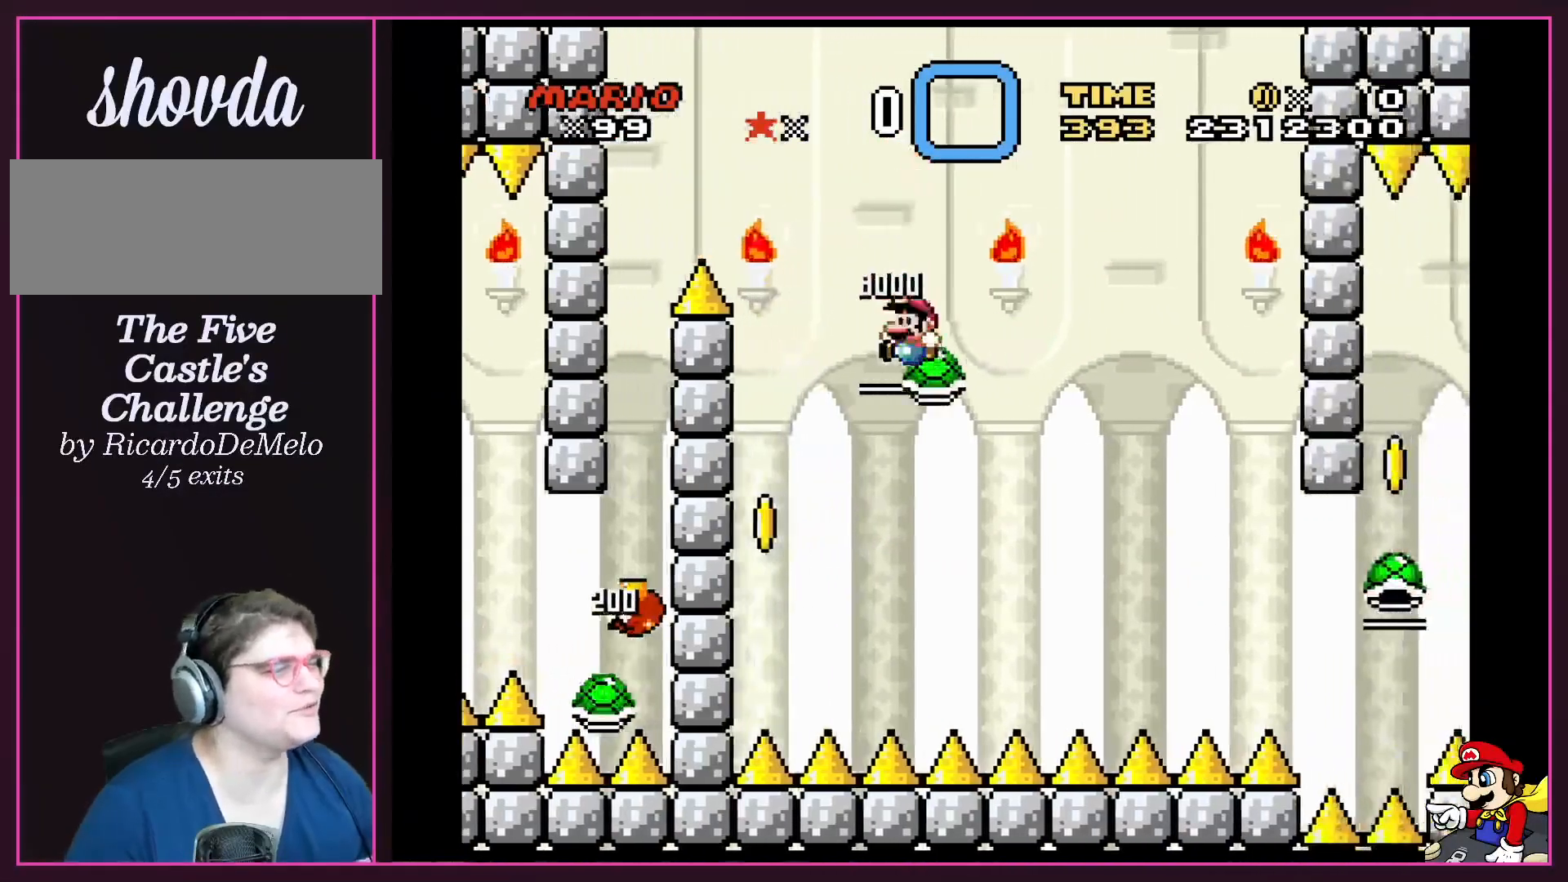
{"buttons": ["B", "Y", "DPAD_RIGHT"], "events": [[34, "Y", "up"], [100, "DPAD_RIGHT", "up"], [167, "Y", "down"], [401, "DPAD_RIGHT", "down"]]}
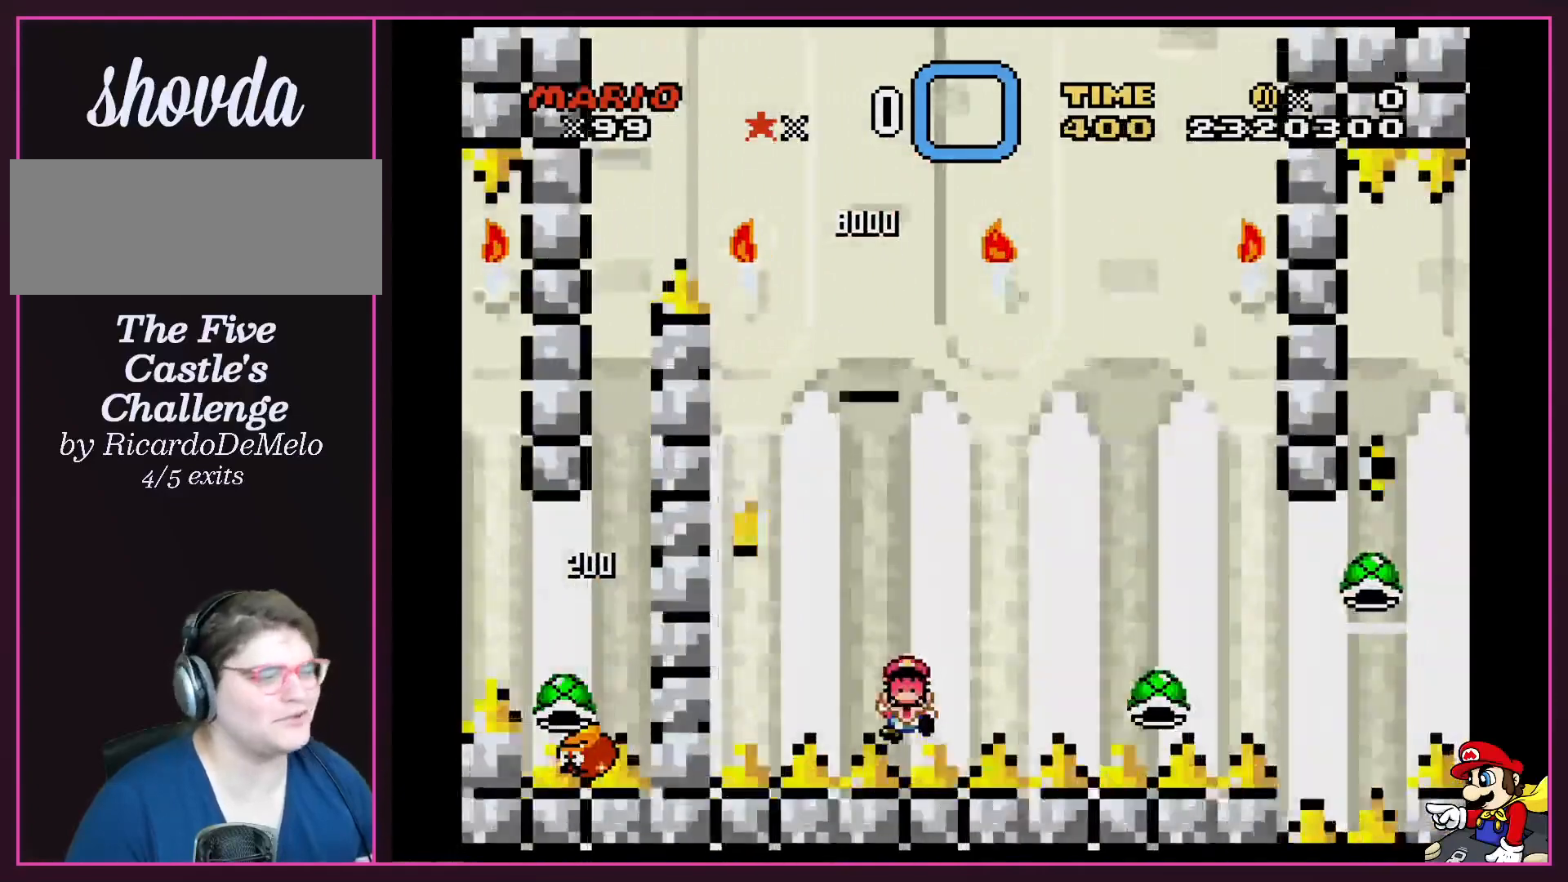
{"buttons": ["A"], "events": [[133, "DPAD_RIGHT", "up"], [133, "Y", "up"], [367, "B", "up"], [467, "A", "down"]]}
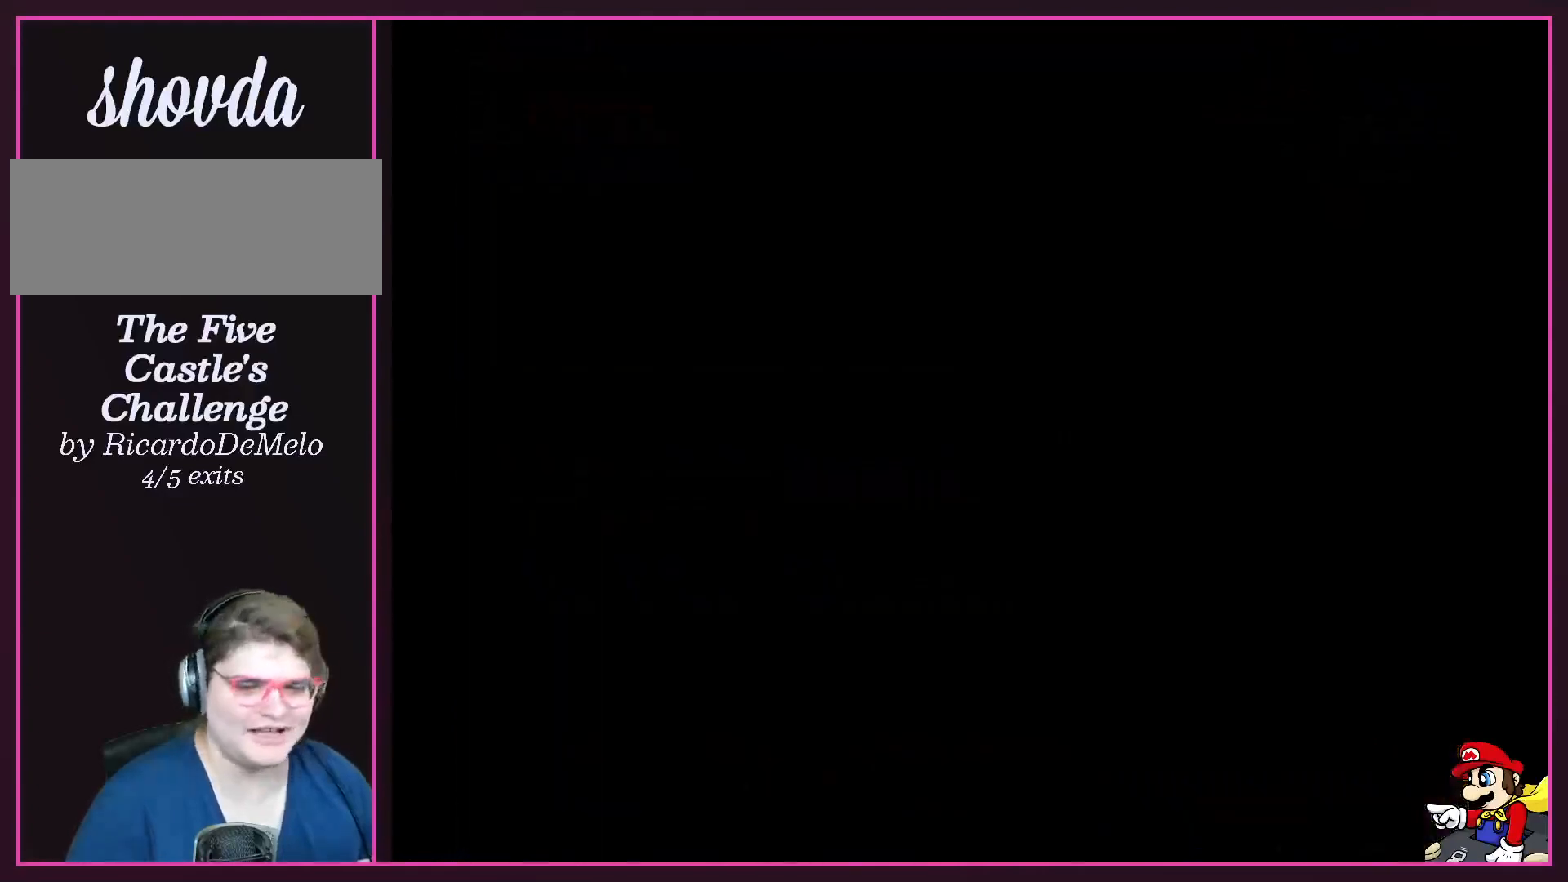
{"buttons": [], "events": [[100, "X", "down"], [134, "A", "up"], [134, "X", "up"]]}
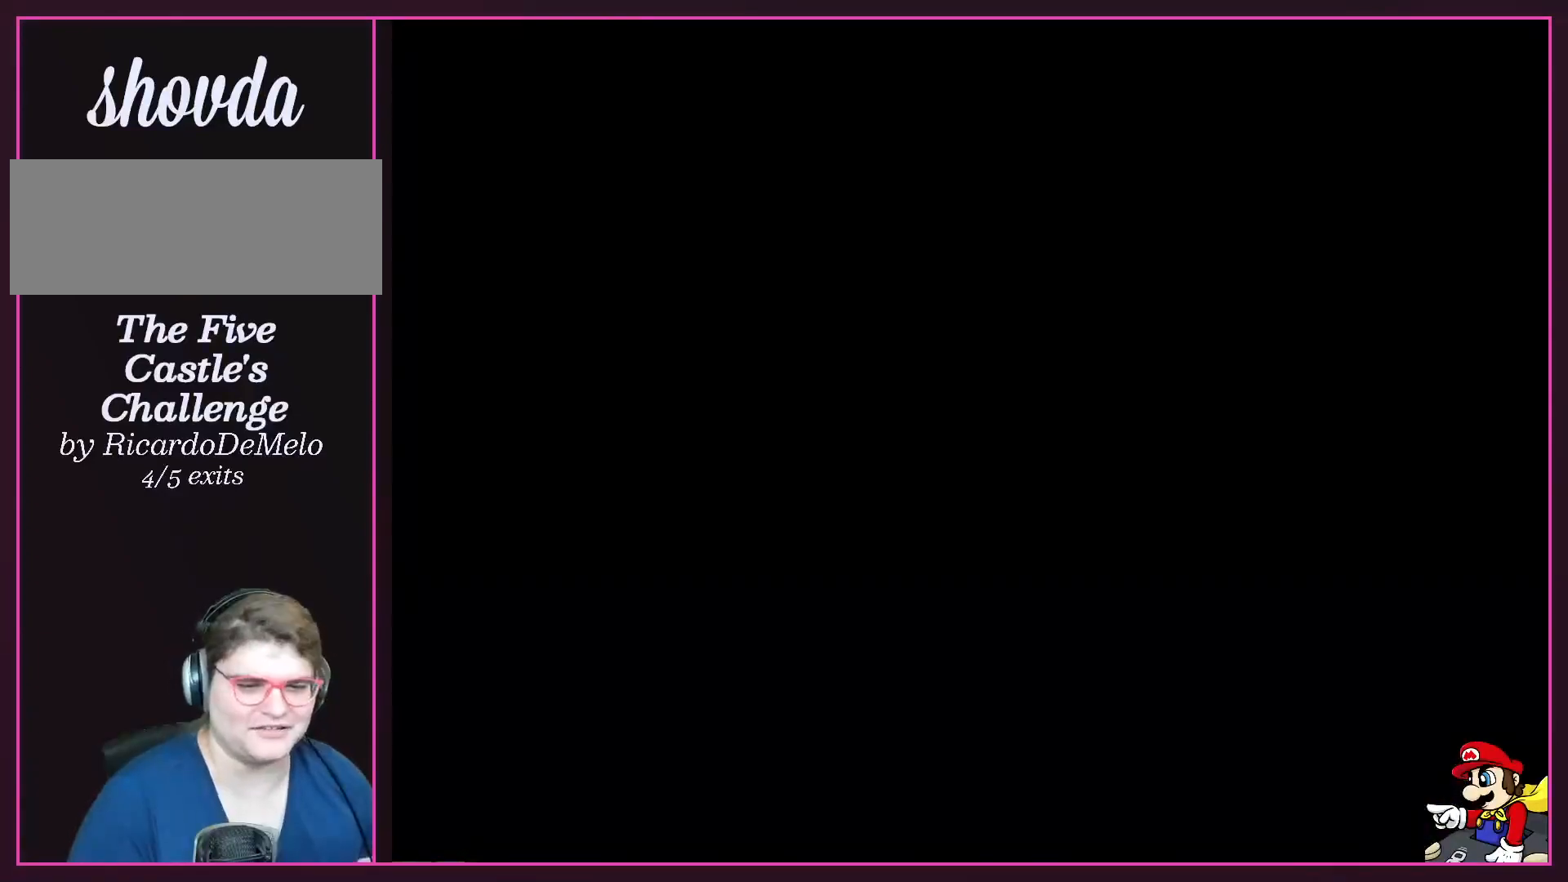
{"buttons": [], "events": [[100, "B", "down"], [233, "Y", "down"], [333, "B", "up"], [367, "X", "down"], [367, "Y", "up"], [400, "A", "down"], [400, "X", "up"], [500, "A", "up"]]}
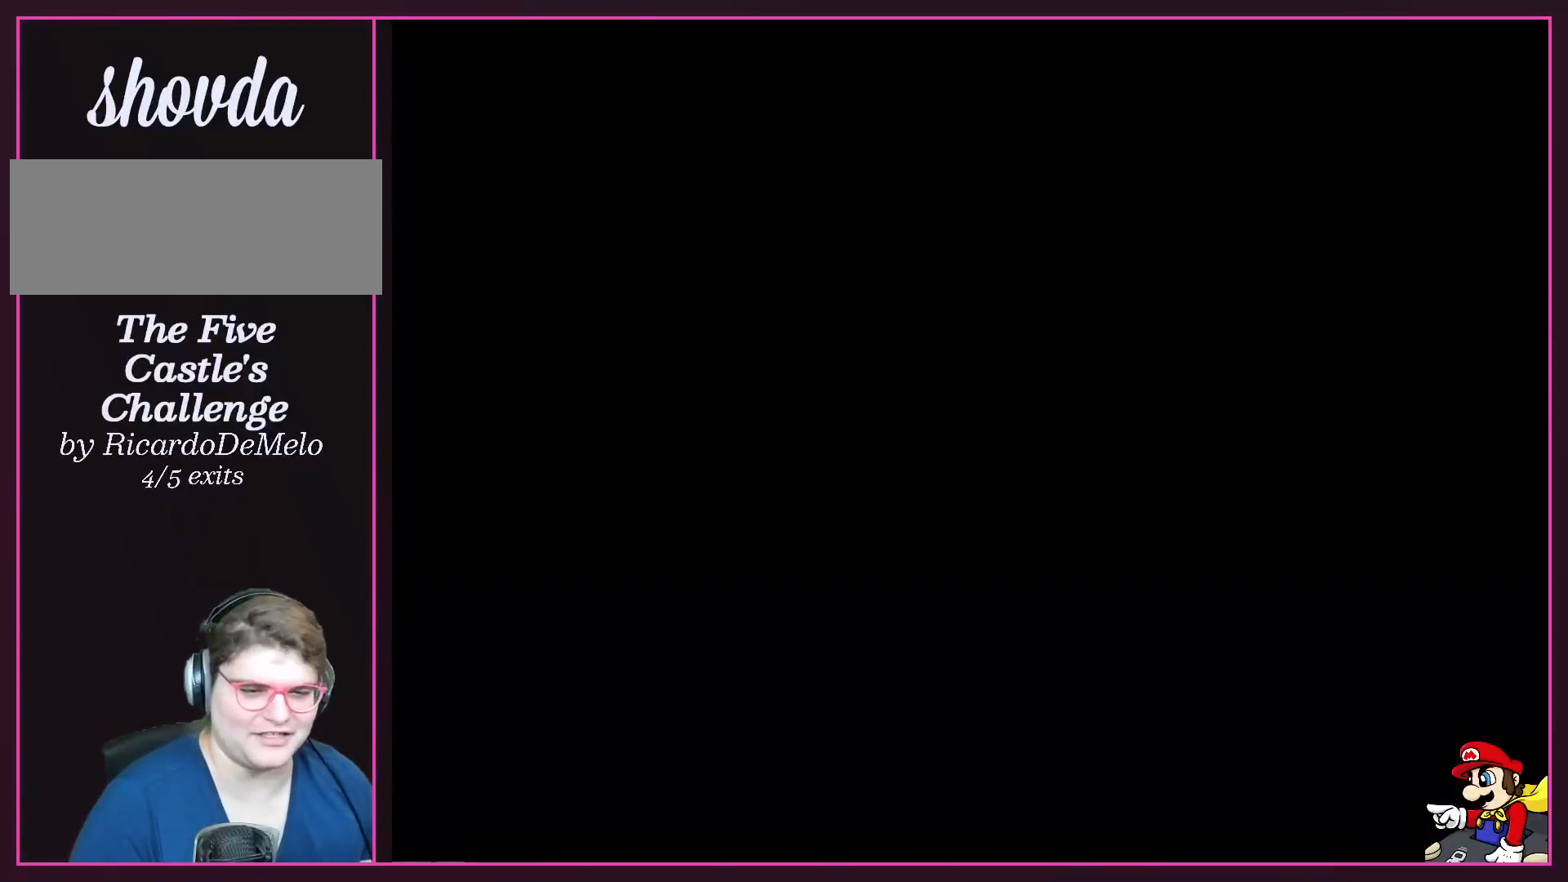
{"buttons": ["B", "Y"], "events": [[267, "B", "down"], [334, "Y", "down"]]}
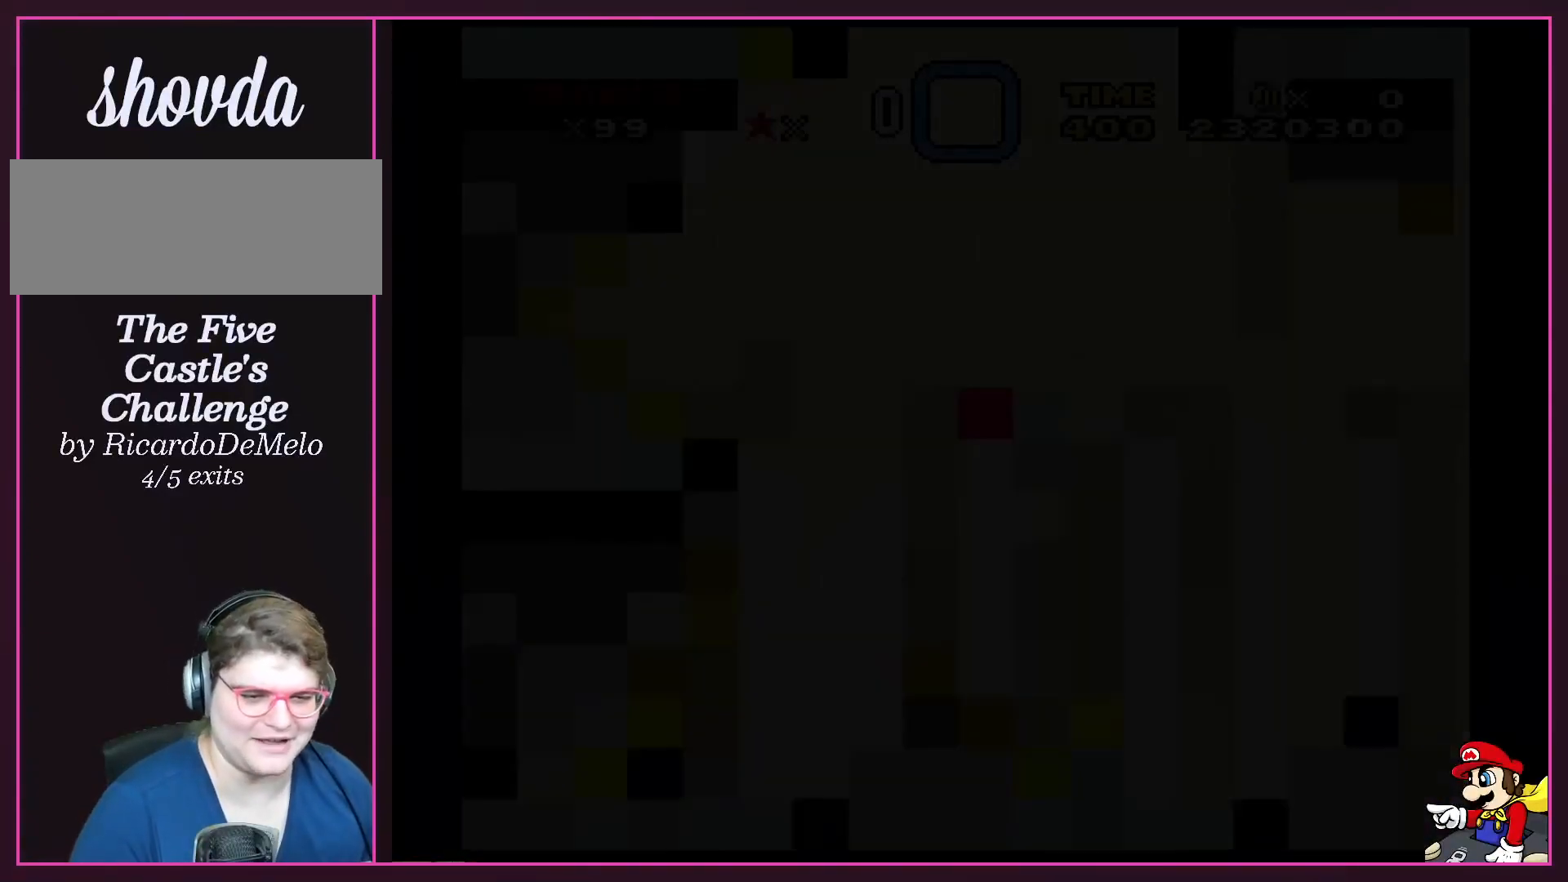
{"buttons": ["B", "Y", "DPAD_RIGHT"], "events": [[133, "DPAD_RIGHT", "down"]]}
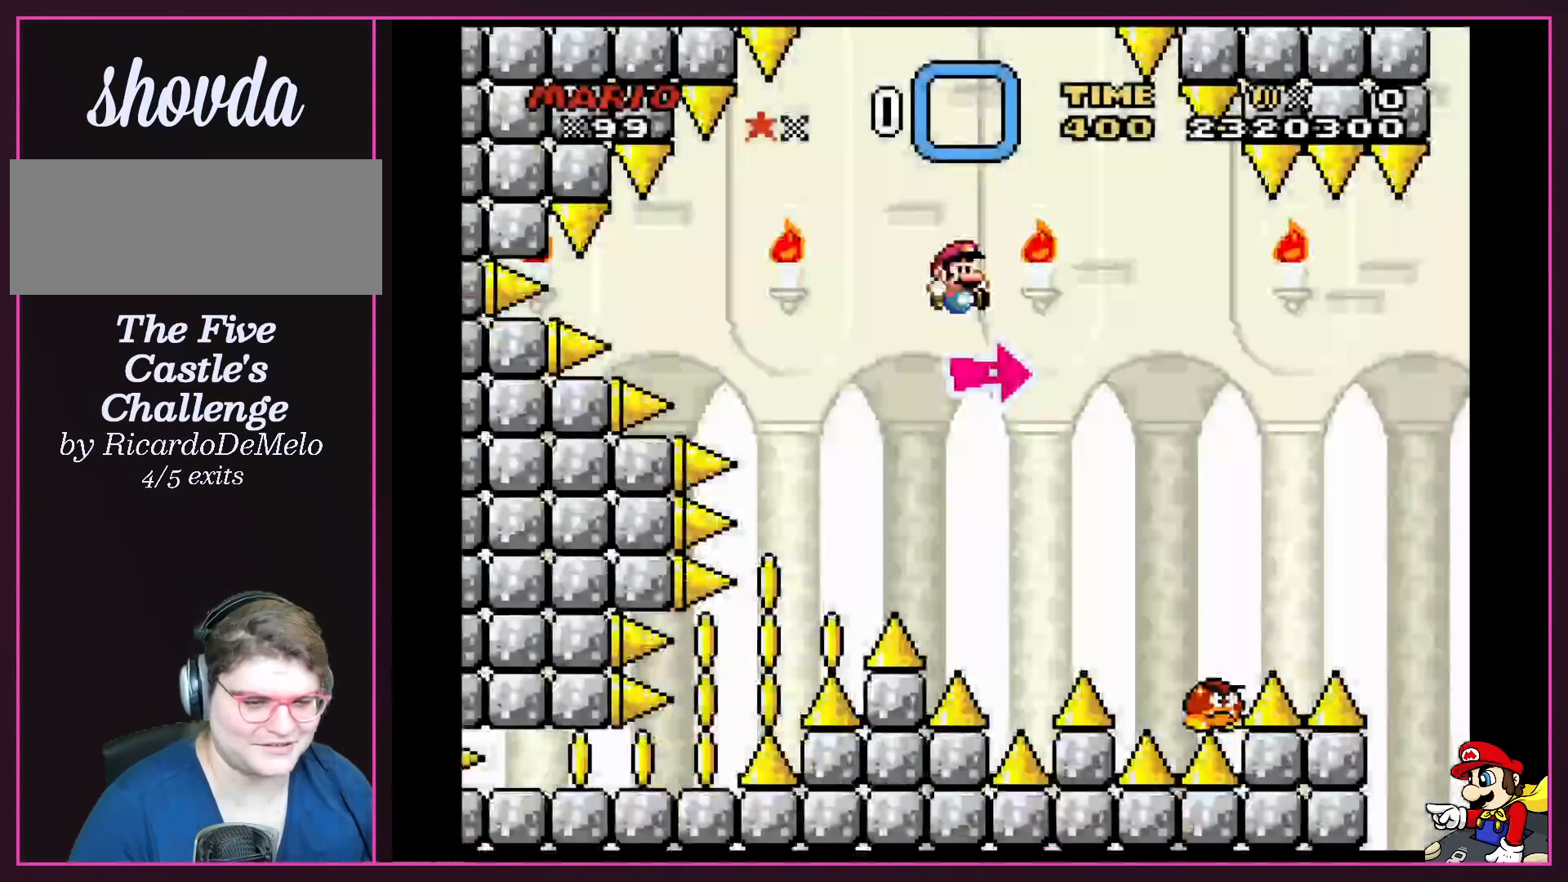
{"buttons": ["B", "Y", "DPAD_RIGHT"], "events": []}
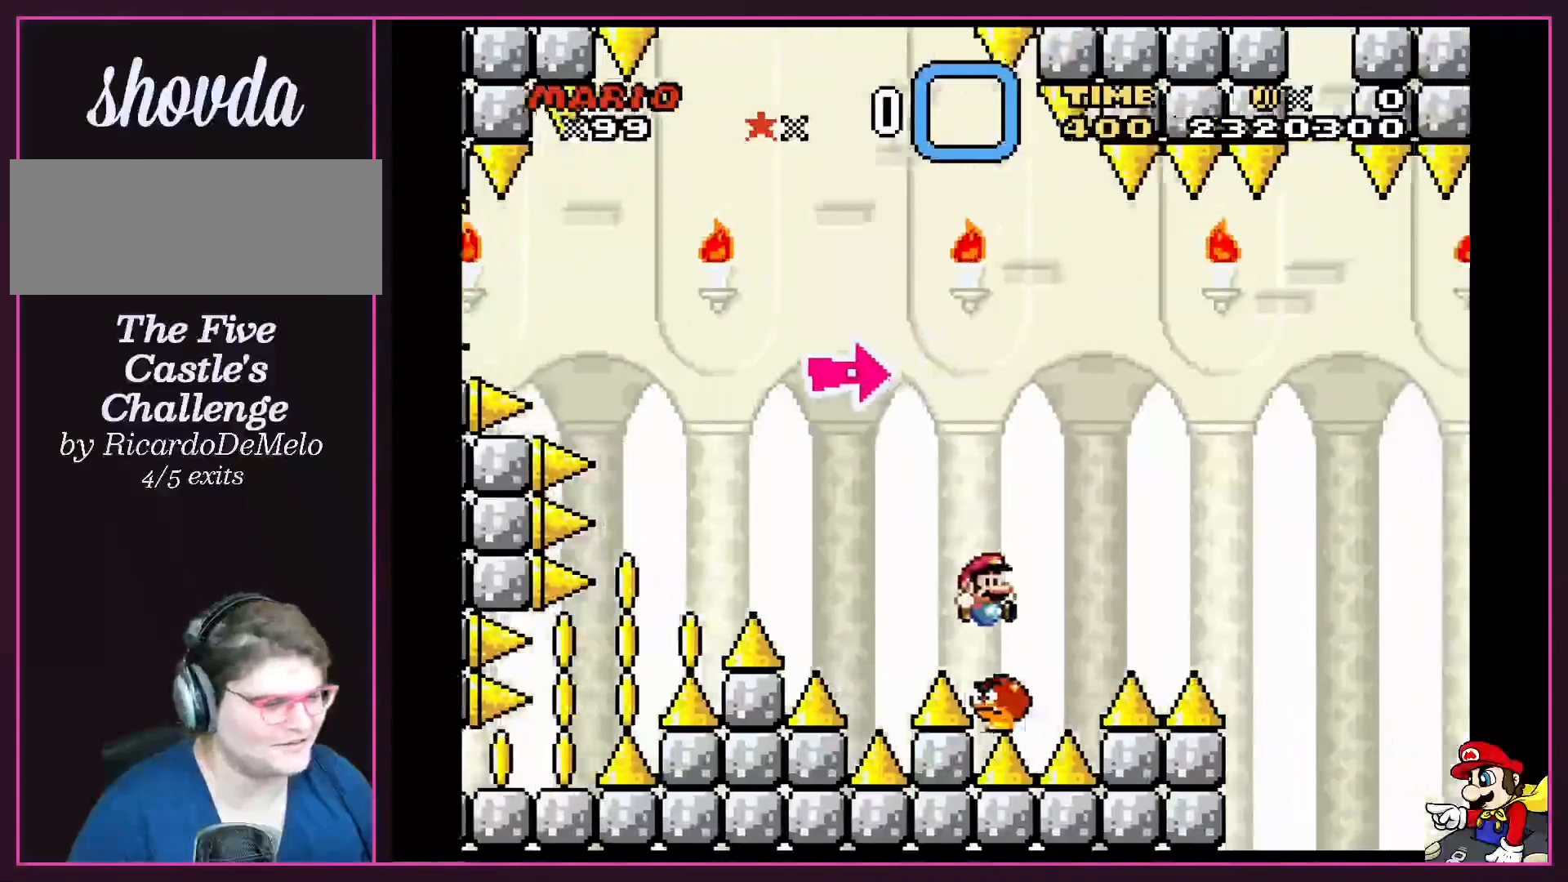
{"buttons": ["B", "Y", "DPAD_RIGHT"], "events": []}
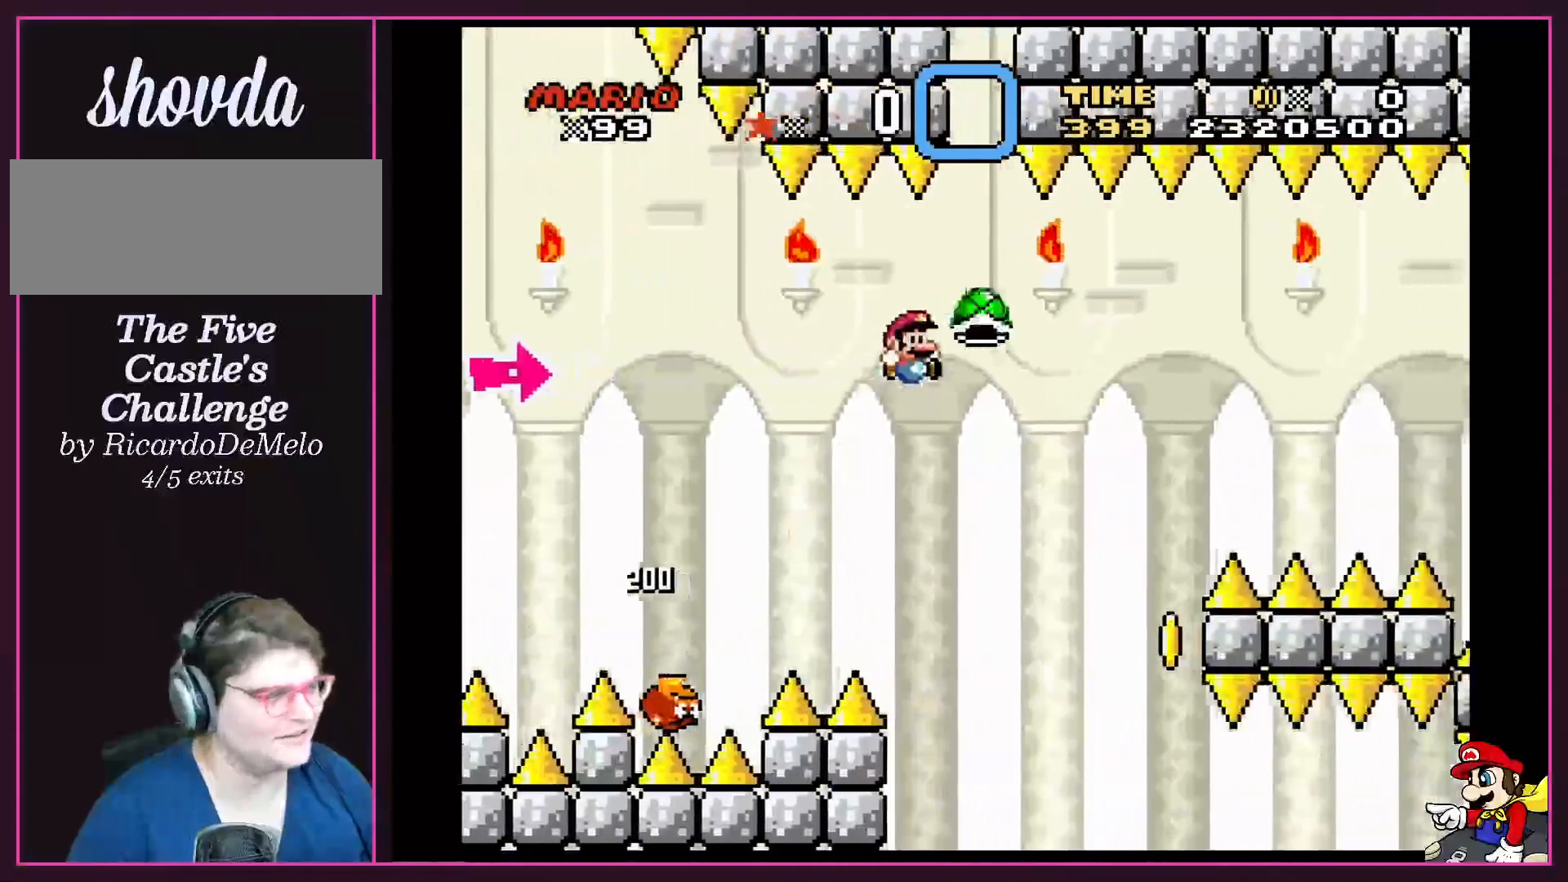
{"buttons": ["B", "Y", "DPAD_RIGHT"], "events": [[100, "B", "up"], [100, "Y", "up"], [334, "B", "down"], [334, "Y", "down"]]}
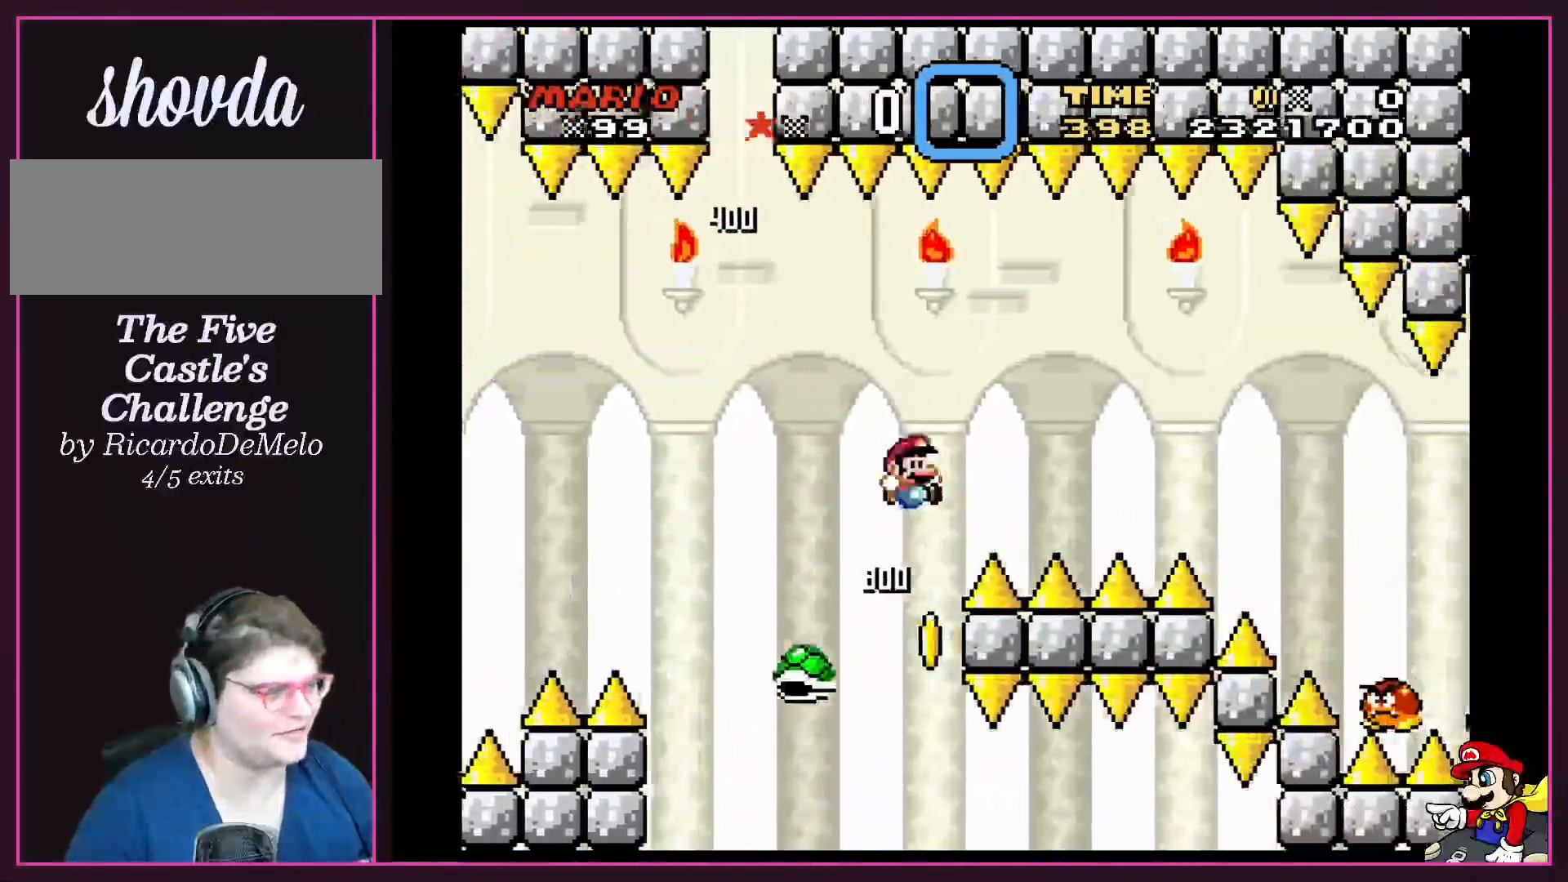
{"buttons": ["B", "Y", "DPAD_RIGHT"], "events": []}
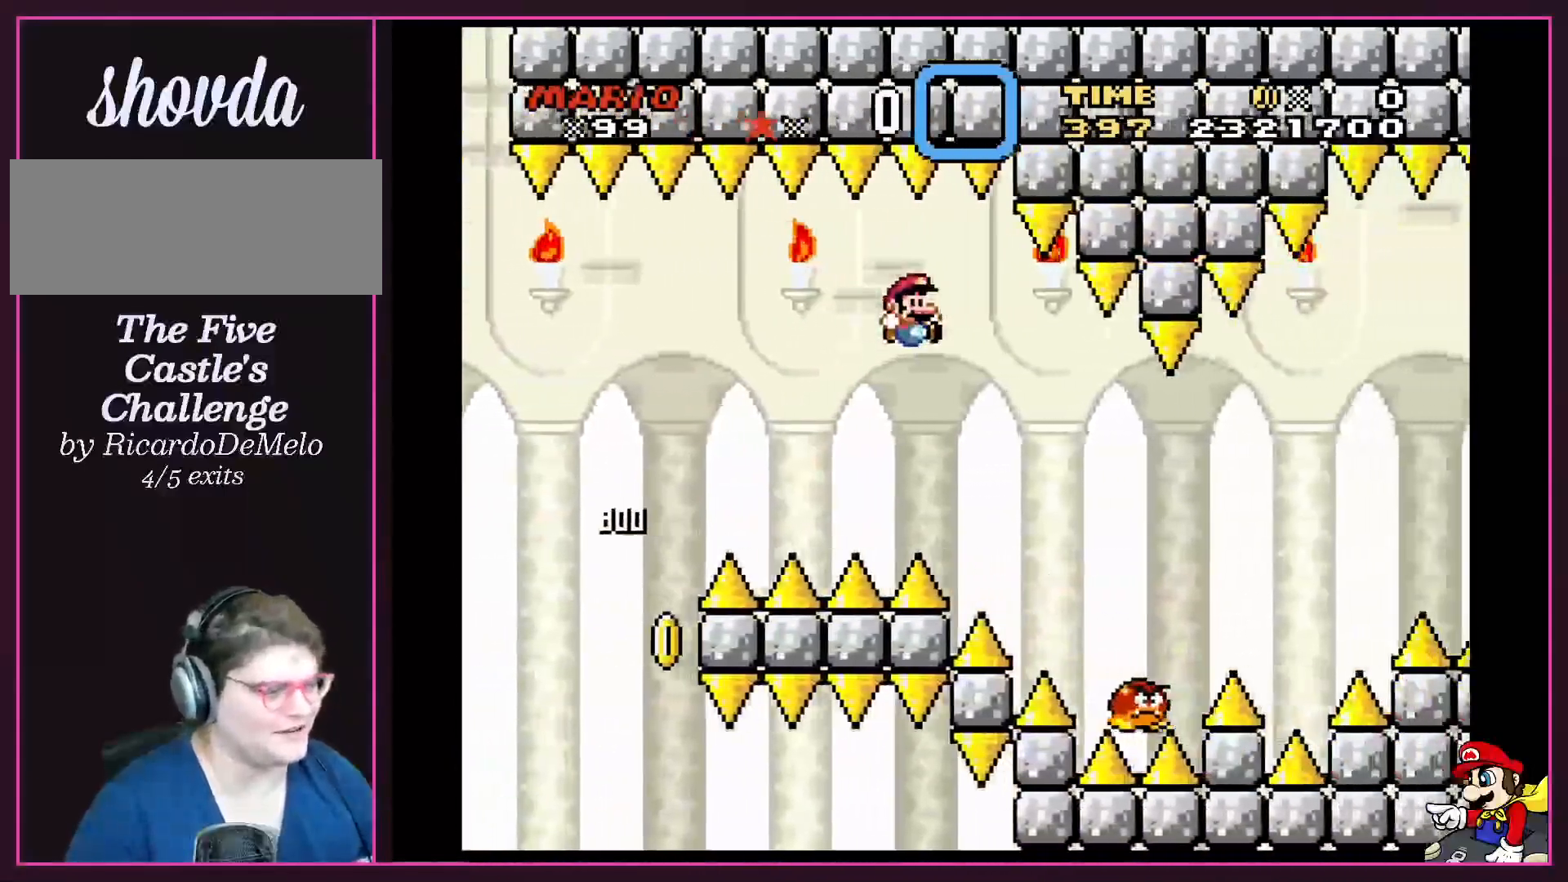
{"buttons": ["B", "Y", "DPAD_RIGHT"], "events": []}
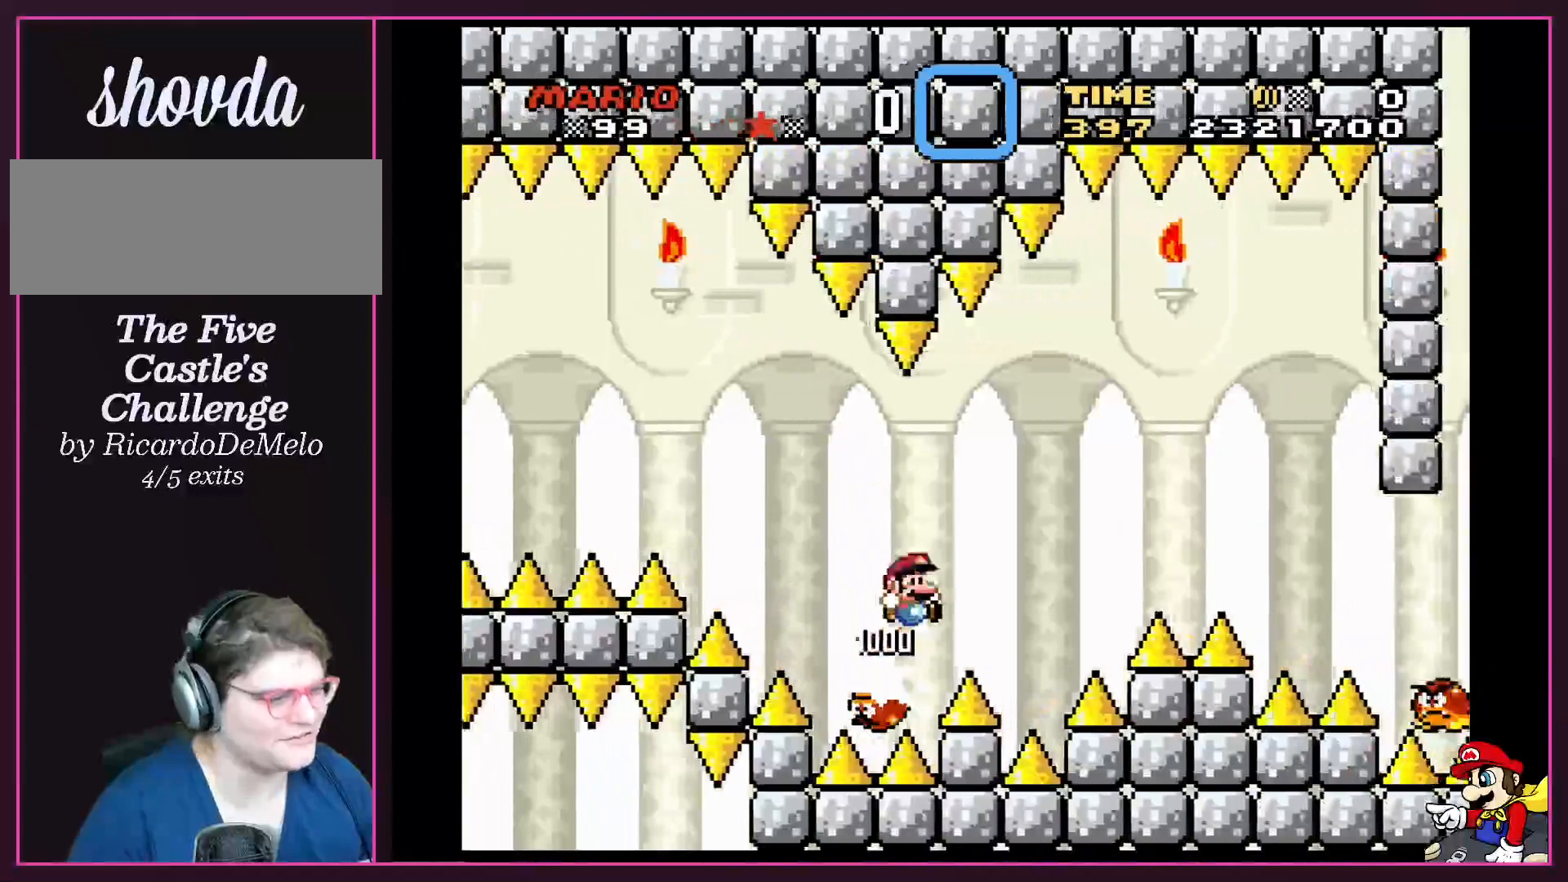
{"buttons": ["B", "Y", "DPAD_RIGHT"], "events": []}
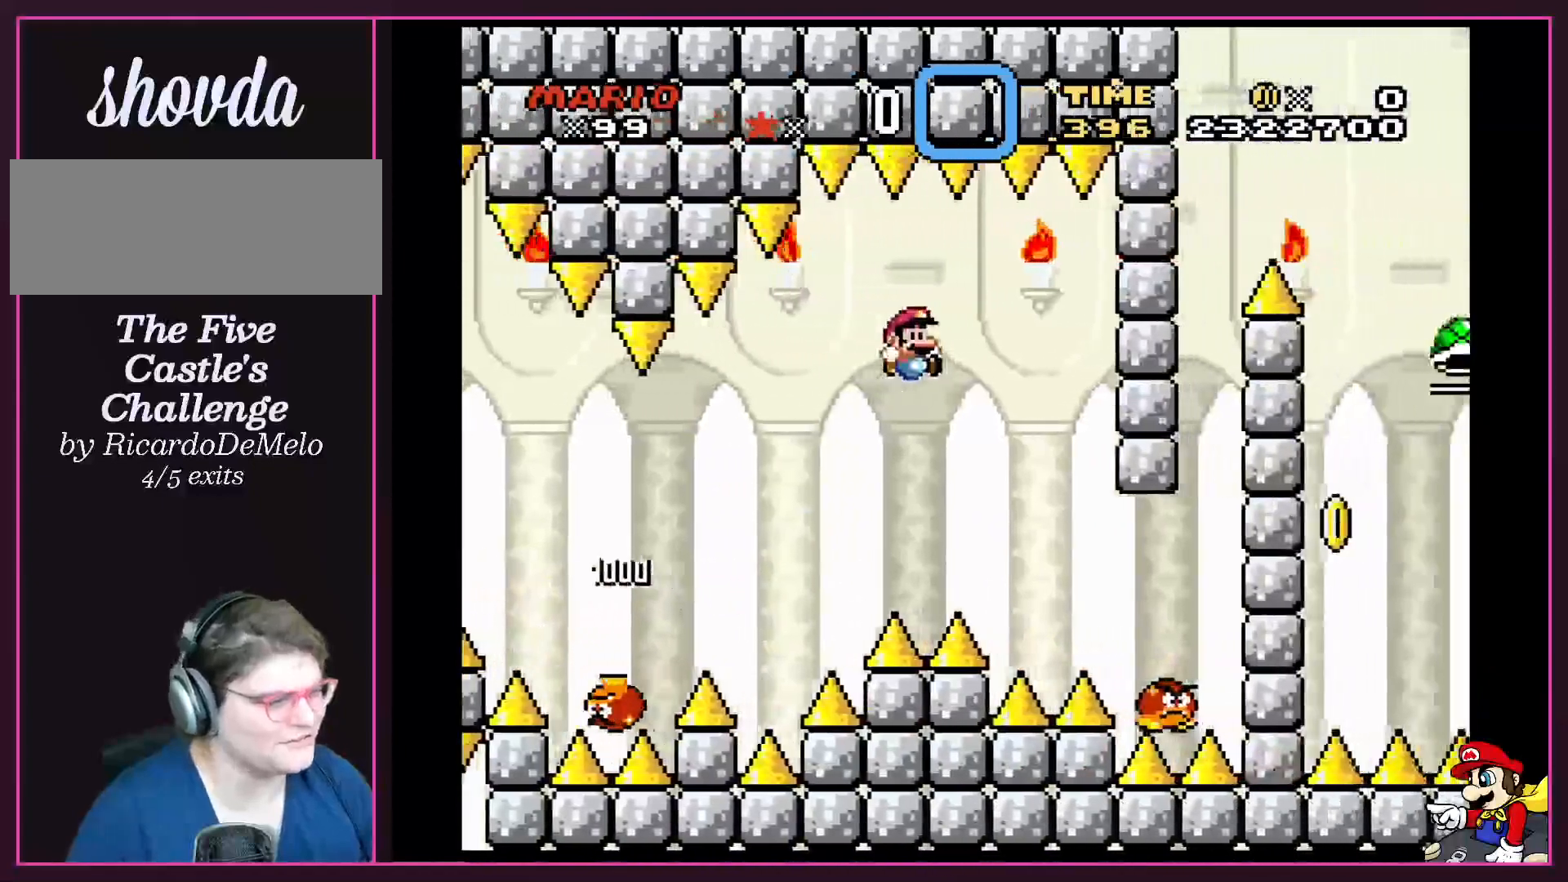
{"buttons": ["B", "Y", "DPAD_RIGHT"], "events": []}
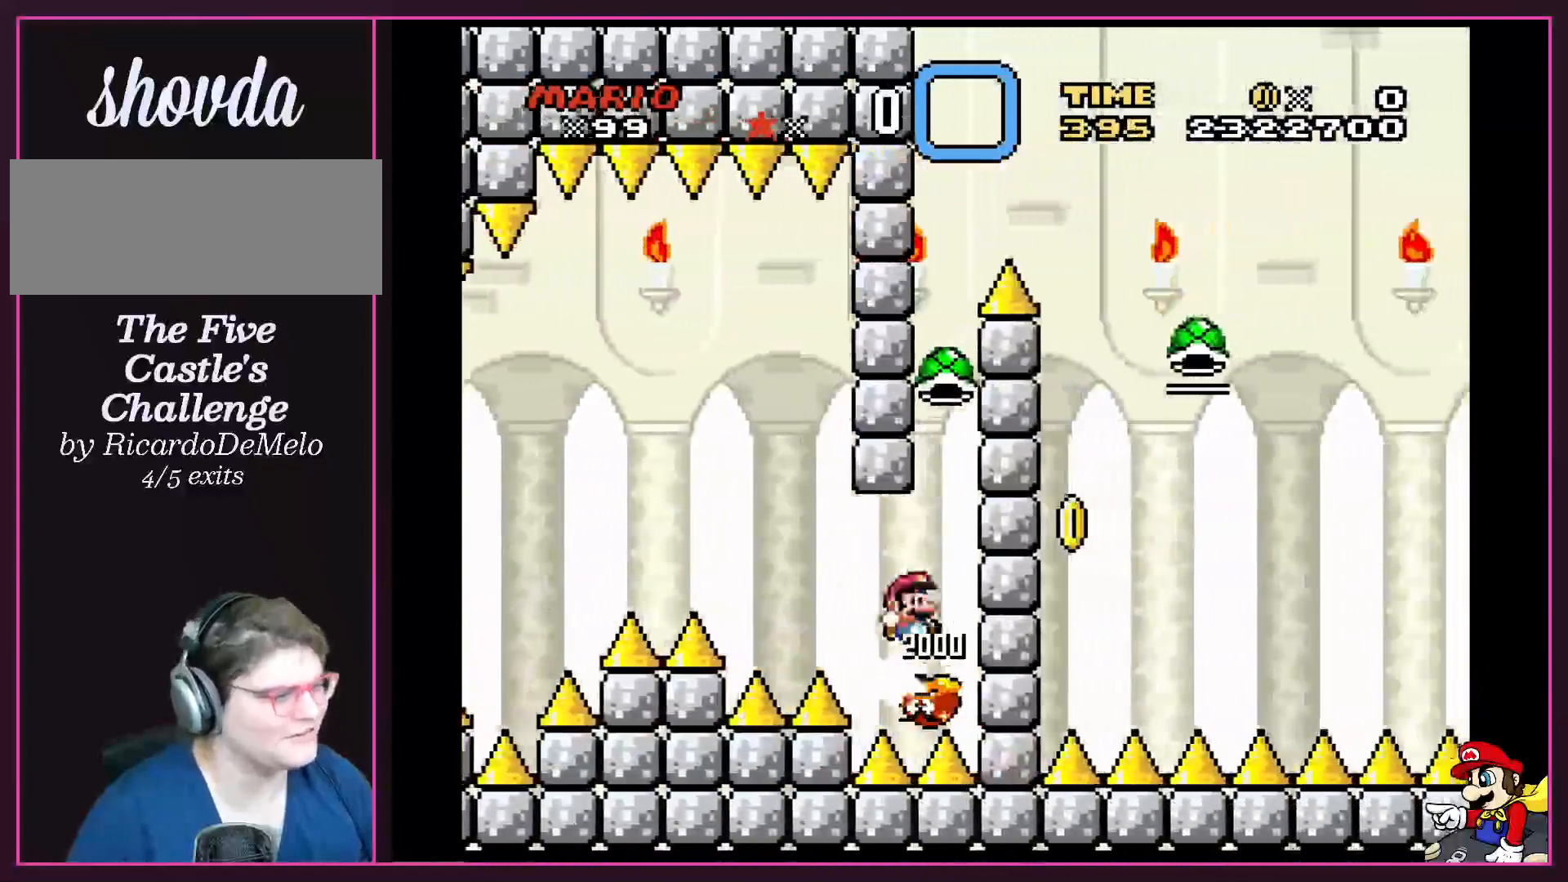
{"buttons": ["B", "Y"], "events": [[167, "DPAD_RIGHT", "up"]]}
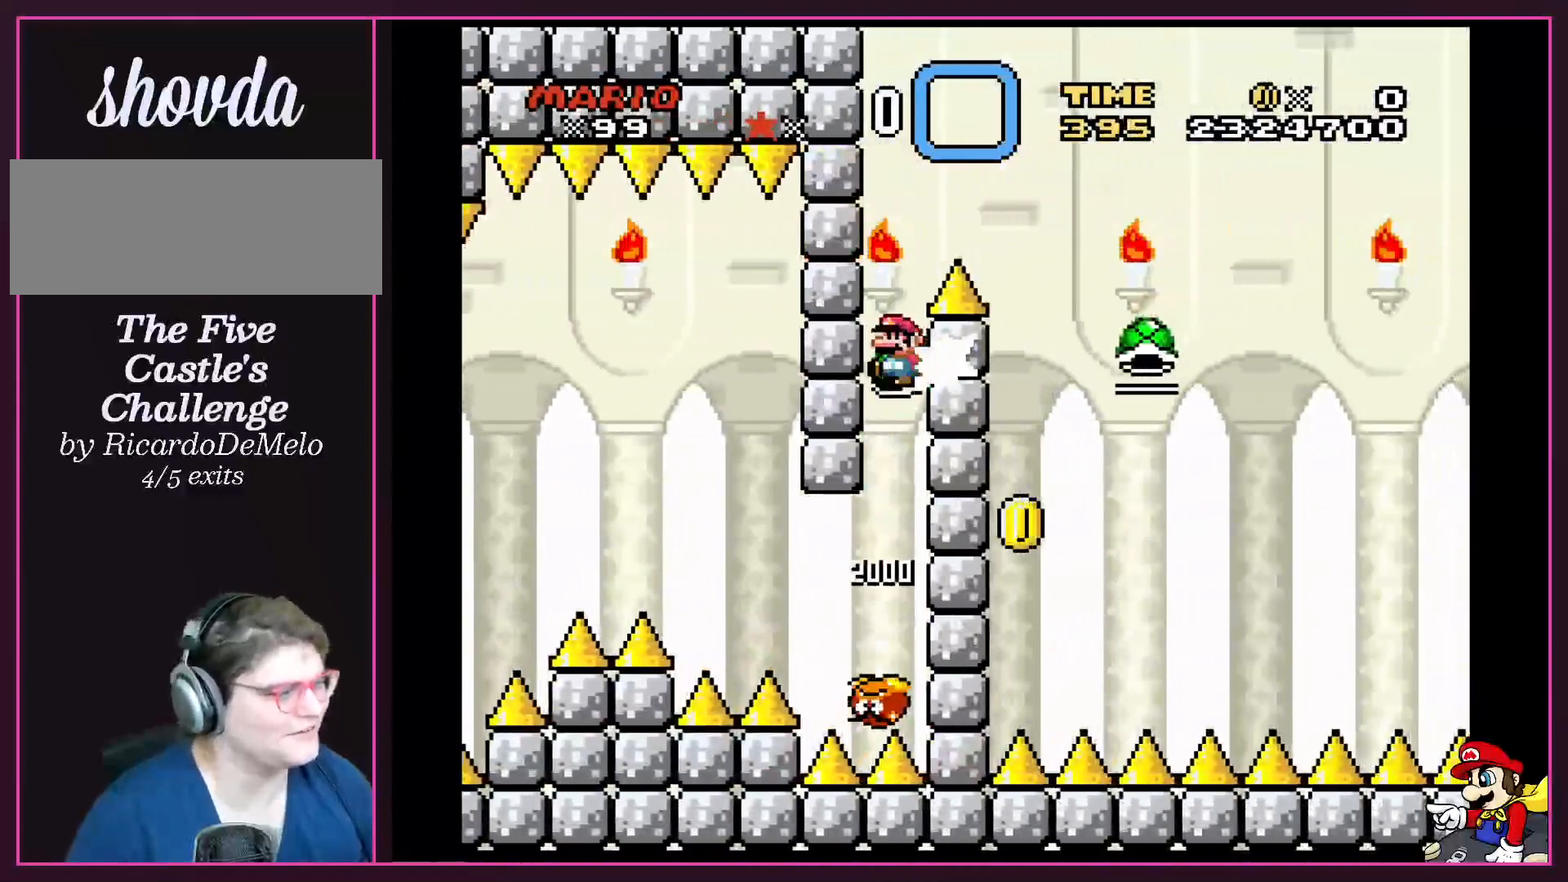
{"buttons": ["B", "Y", "DPAD_RIGHT"], "events": [[34, "Y", "up"], [134, "Y", "down"], [434, "DPAD_RIGHT", "down"]]}
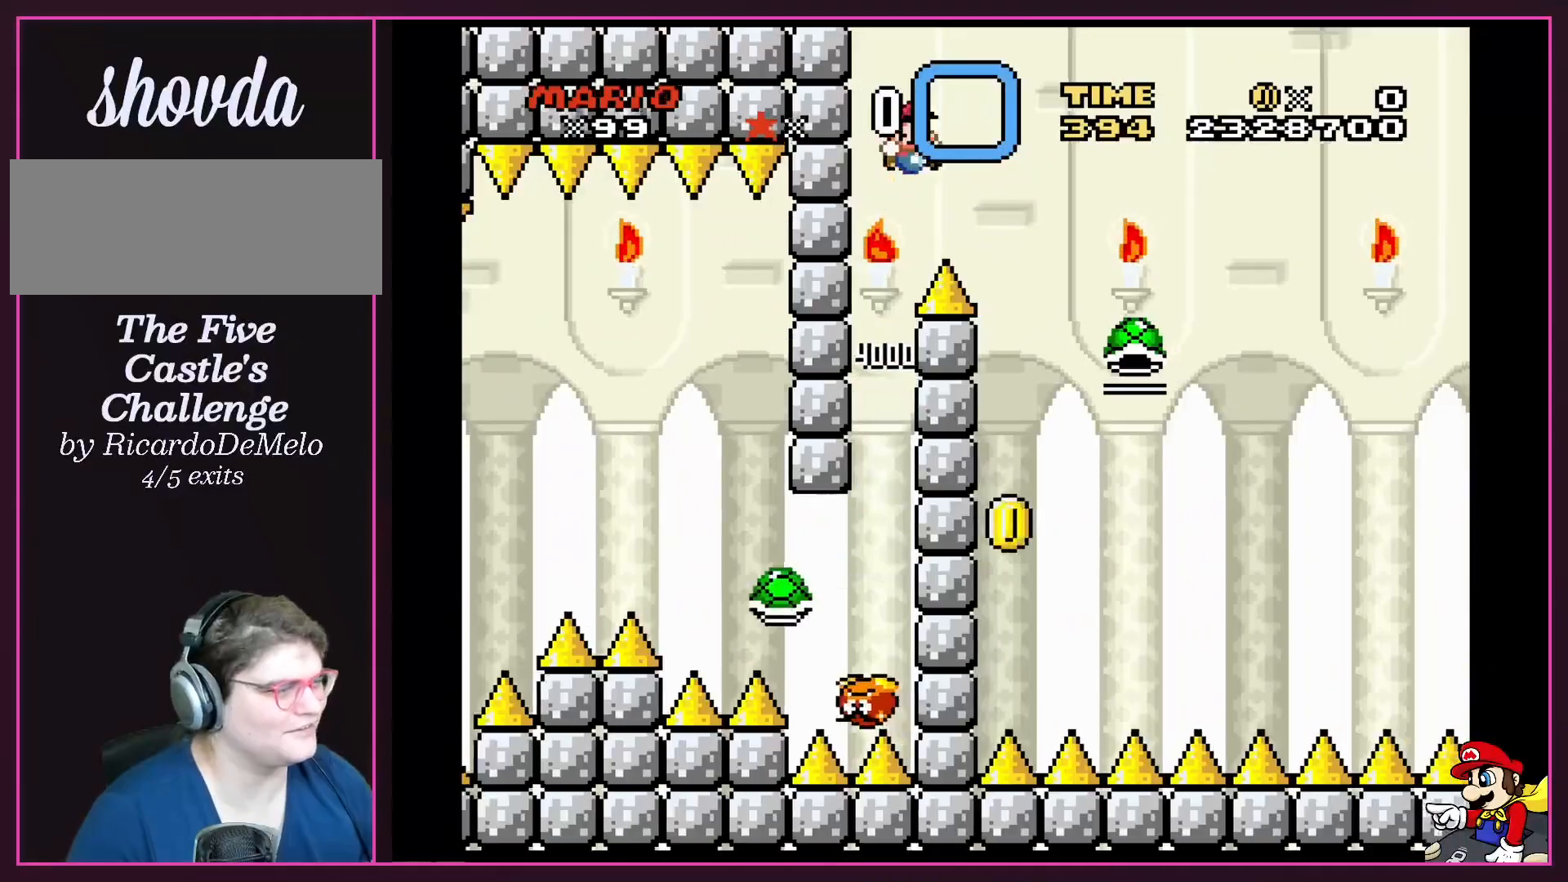
{"buttons": ["B", "Y", "DPAD_RIGHT"], "events": []}
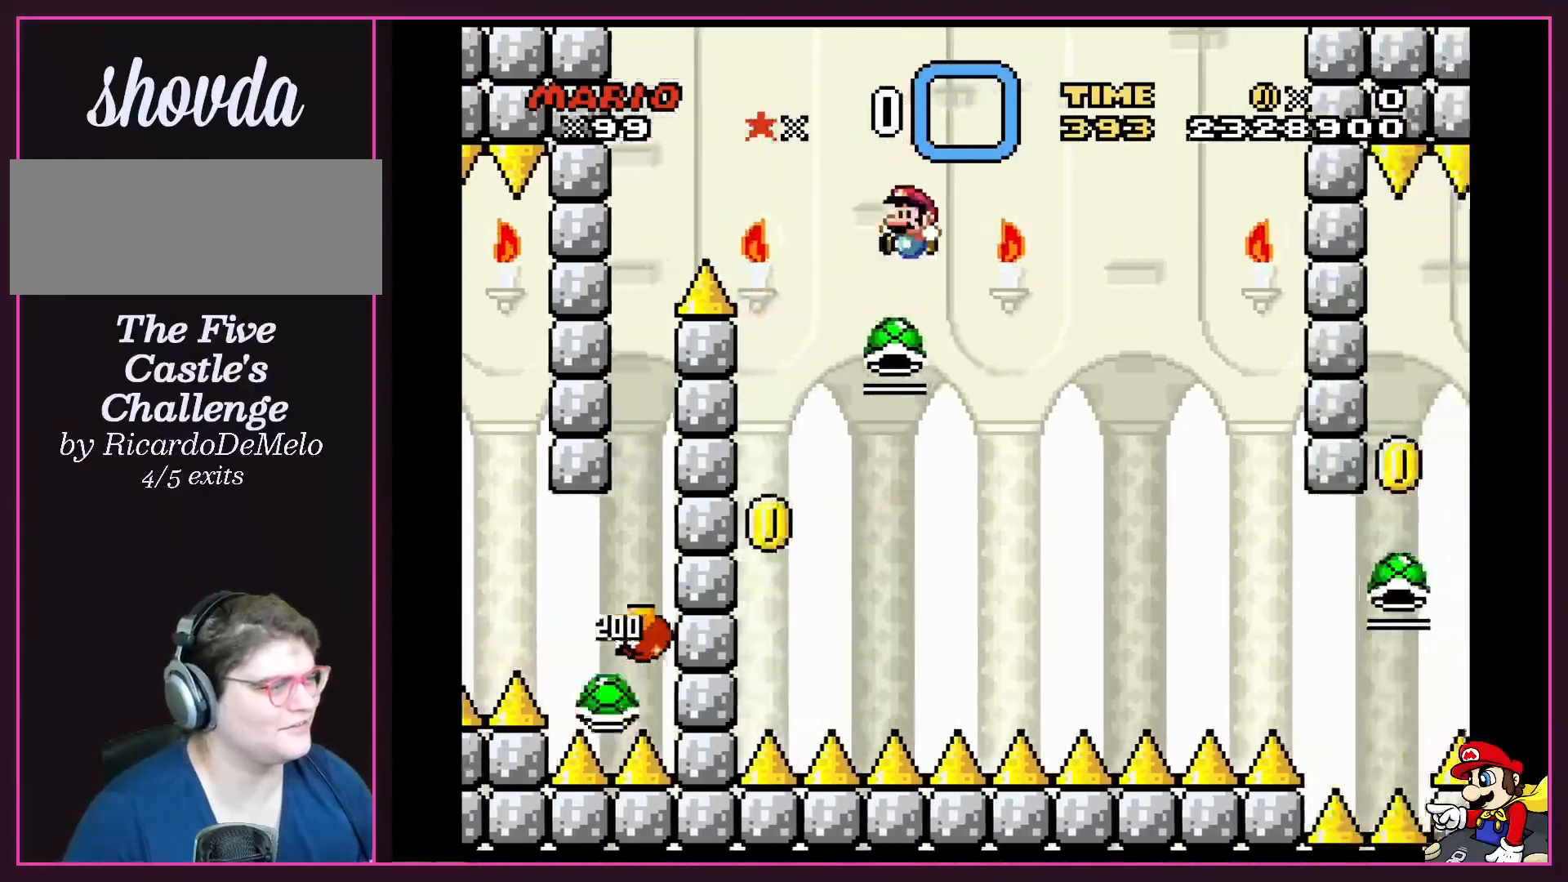
{"buttons": ["B", "Y", "DPAD_RIGHT"], "events": [[34, "DPAD_UP", "down"], [67, "DPAD_RIGHT", "up"], [67, "DPAD_UP", "up"], [67, "Y", "up"], [200, "Y", "down"], [434, "DPAD_UP", "down"], [467, "DPAD_RIGHT", "down"], [467, "DPAD_UP", "up"]]}
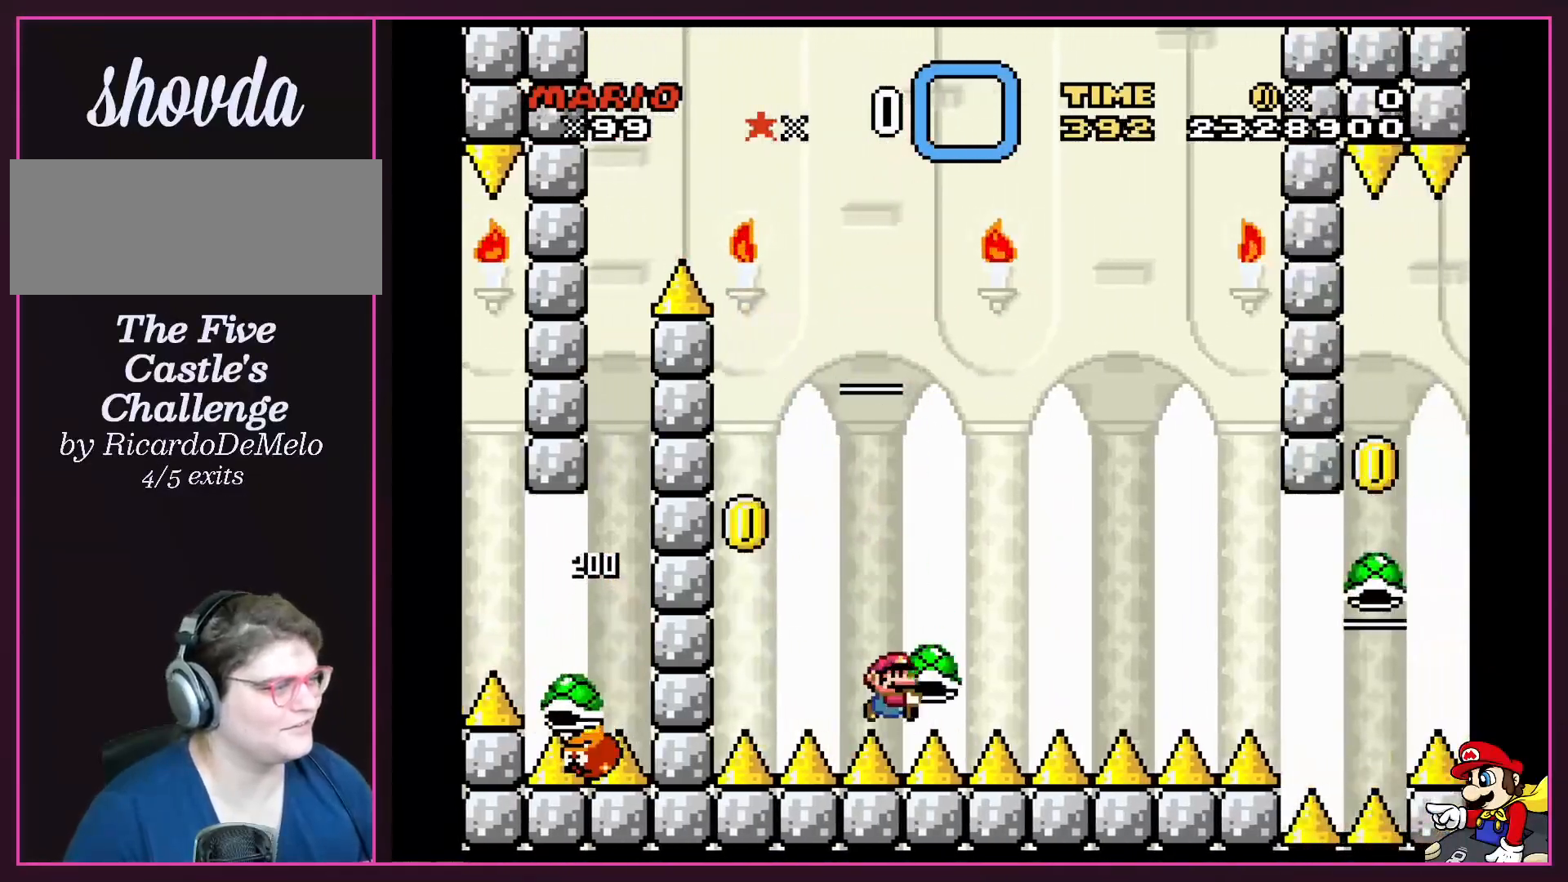
{"buttons": [], "events": [[100, "DPAD_RIGHT", "up"], [467, "Y", "up"], [500, "B", "up"]]}
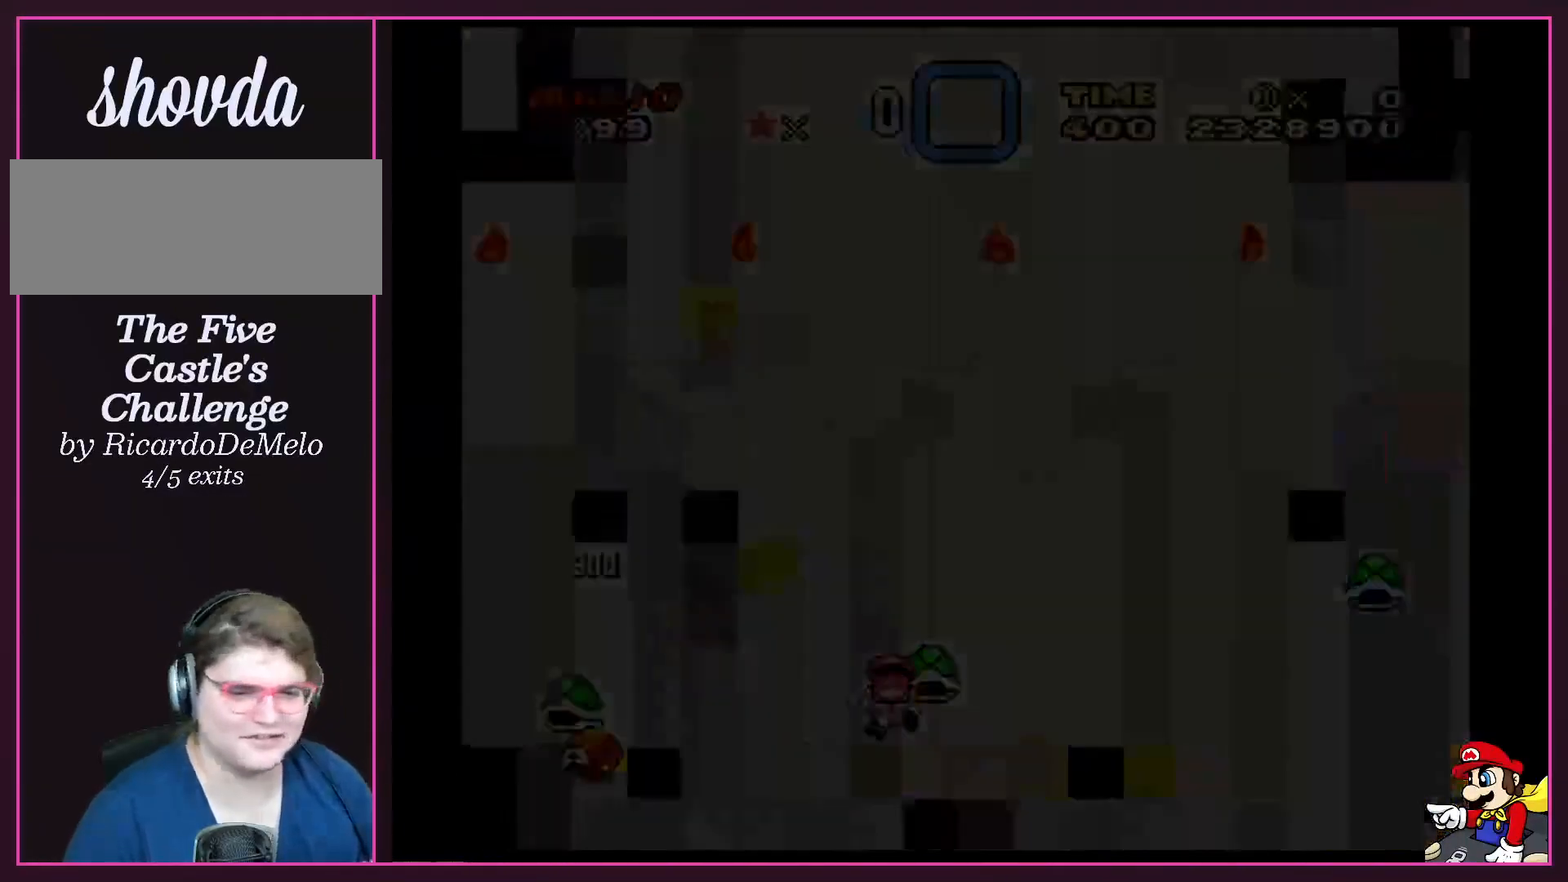
{"buttons": [], "events": [[200, "B", "down"], [200, "Y", "down"], [234, "A", "down"], [234, "B", "up"], [234, "Y", "up"], [301, "B", "down"], [334, "B", "up"], [334, "X", "down"], [401, "A", "up"], [501, "X", "up"]]}